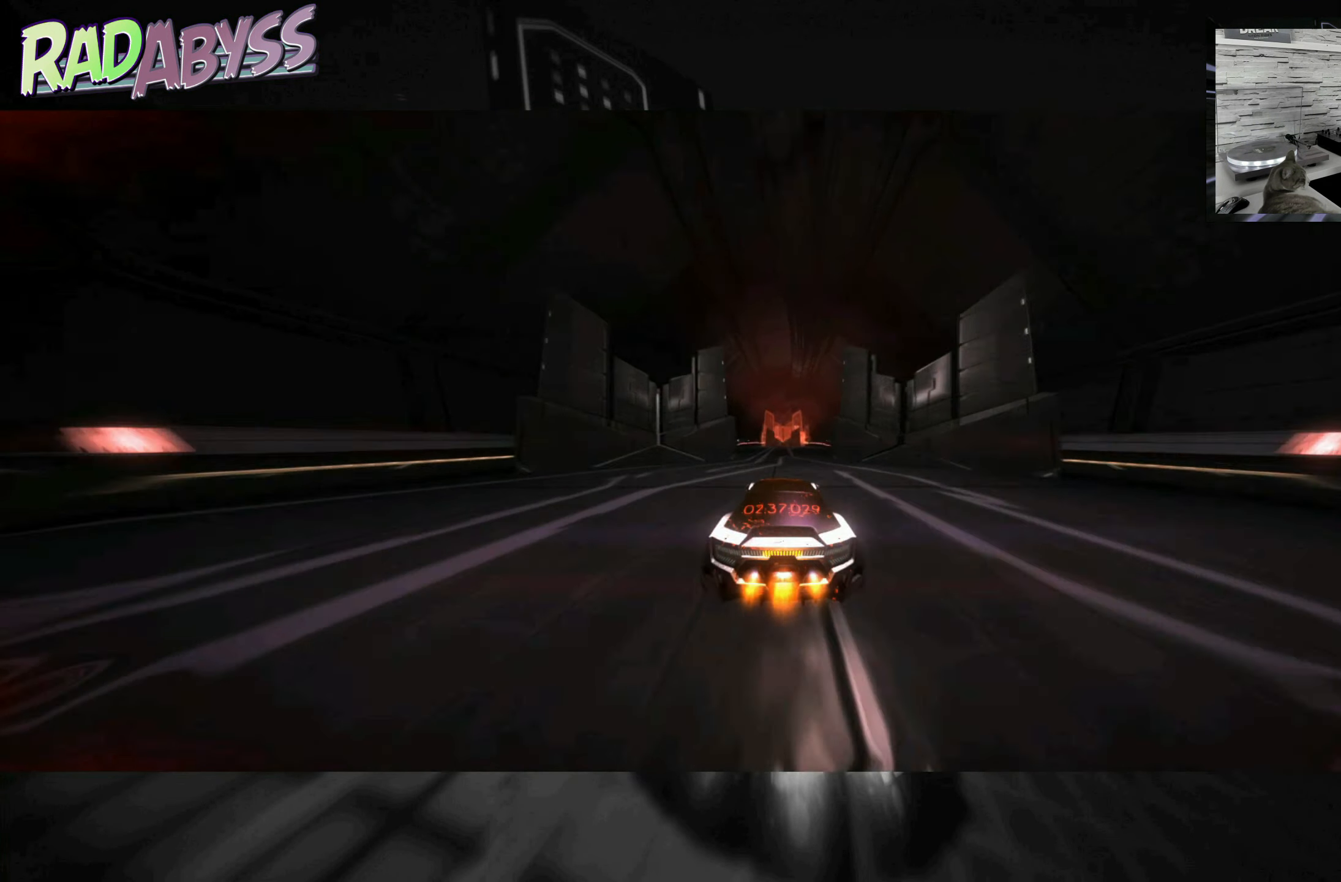
Gameplay with a controller (Xbox layout); each line is a JSON object with the inputs held at the frame after it (dt_ms = milliseconds from this image to that frame). "events" lists button and stick changes between this image and that frame as [ms after this image, input, new state], when the widget could be followed in between. Not read: L3 R3 right_stick.
{"dt_ms": 500, "buttons": ["A", "R2"], "left_stick": "center", "events": [[84, "left_stick", "right"], [350, "left_stick", "center"]]}
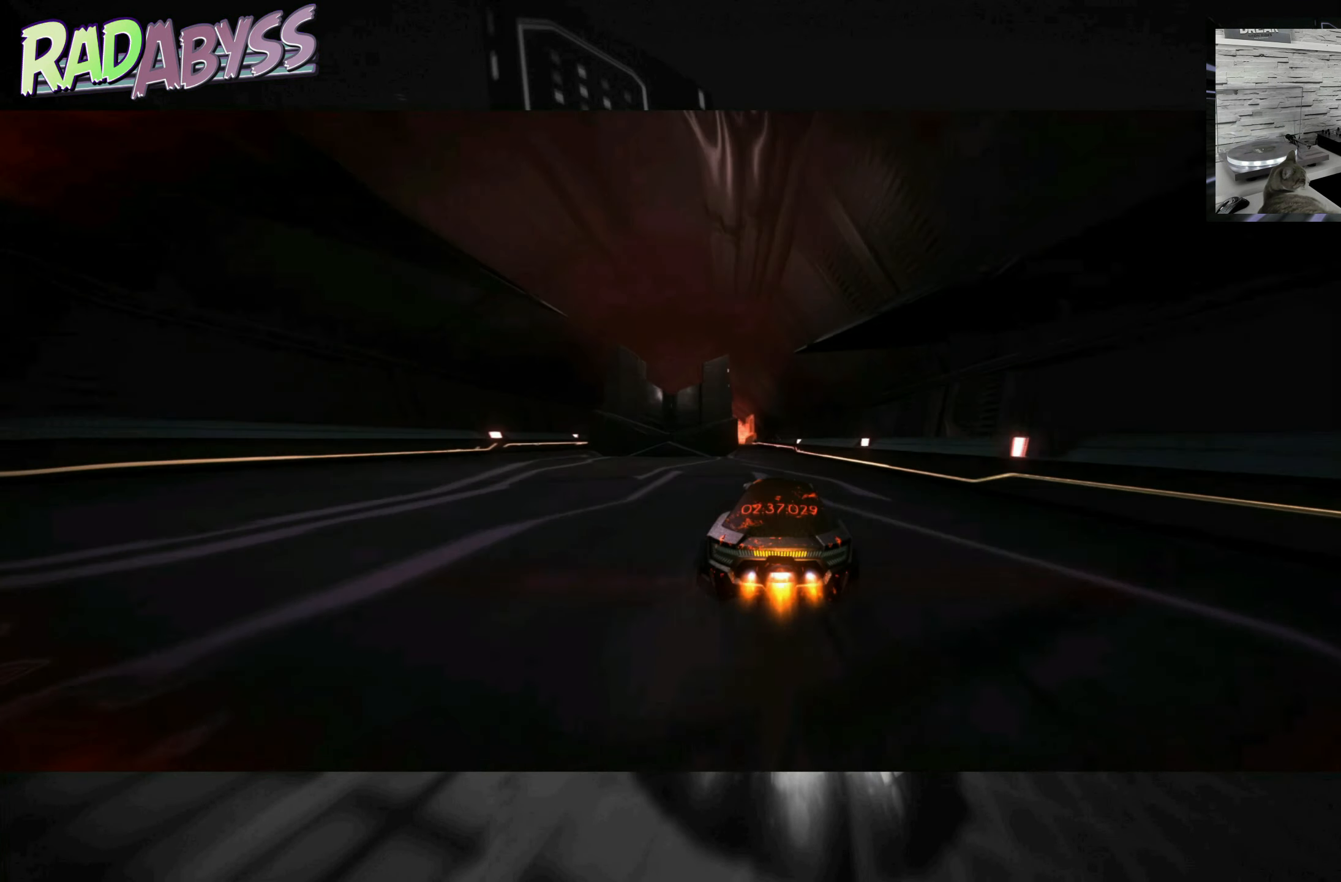
{"dt_ms": 500, "buttons": ["A", "R2"], "left_stick": "center", "events": [[34, "left_stick", "left"], [467, "left_stick", "center"]]}
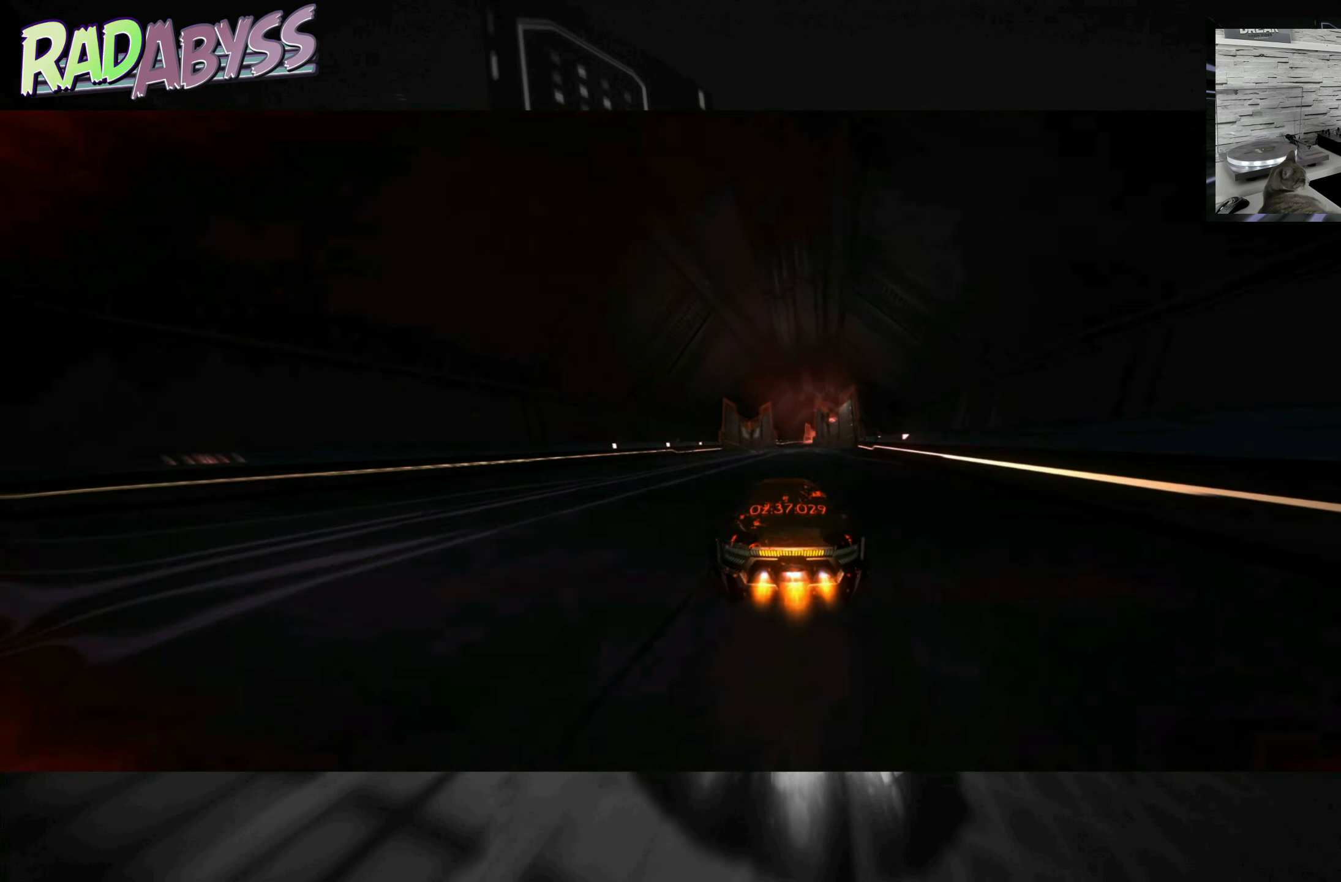
{"dt_ms": 500, "buttons": ["A", "R2"], "left_stick": "left", "events": [[67, "left_stick", "right"], [234, "left_stick", "center"], [367, "left_stick", "left"]]}
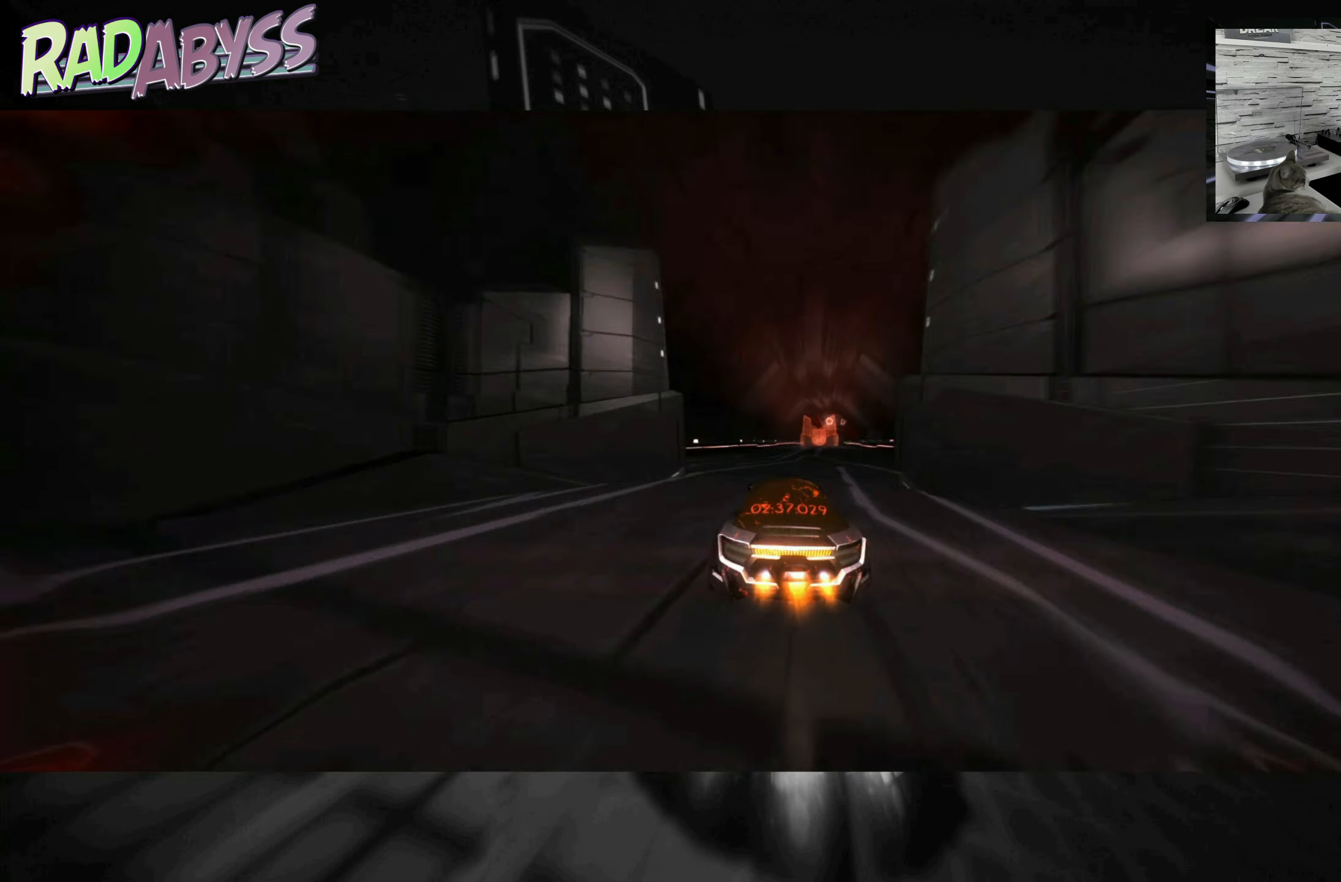
{"dt_ms": 500, "buttons": ["A", "R2"], "left_stick": "right", "events": [[84, "left_stick", "center"], [317, "left_stick", "right"]]}
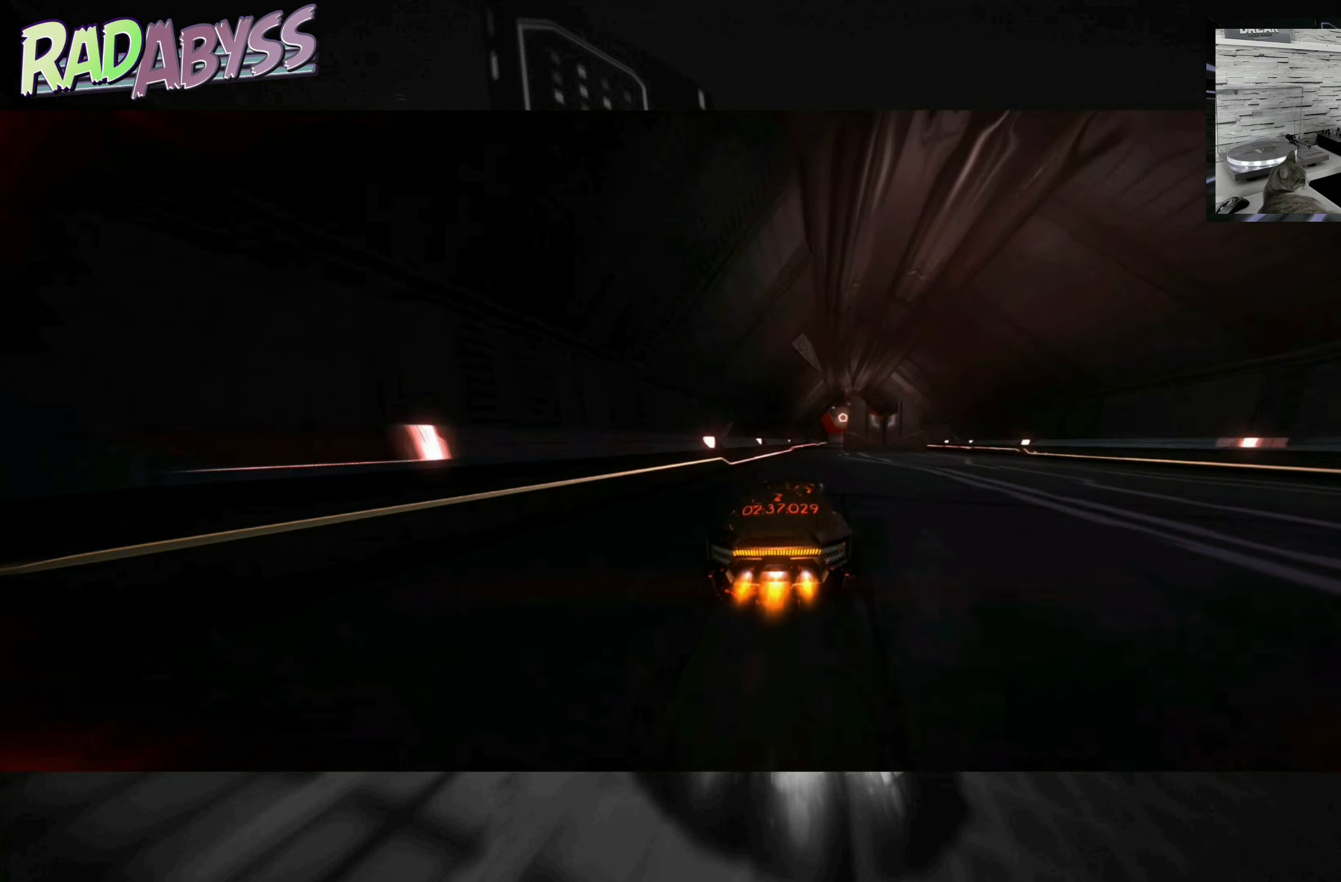
{"dt_ms": 500, "buttons": ["A", "R2"], "left_stick": "center", "events": [[17, "left_stick", "center"], [150, "left_stick", "right"], [384, "left_stick", "center"]]}
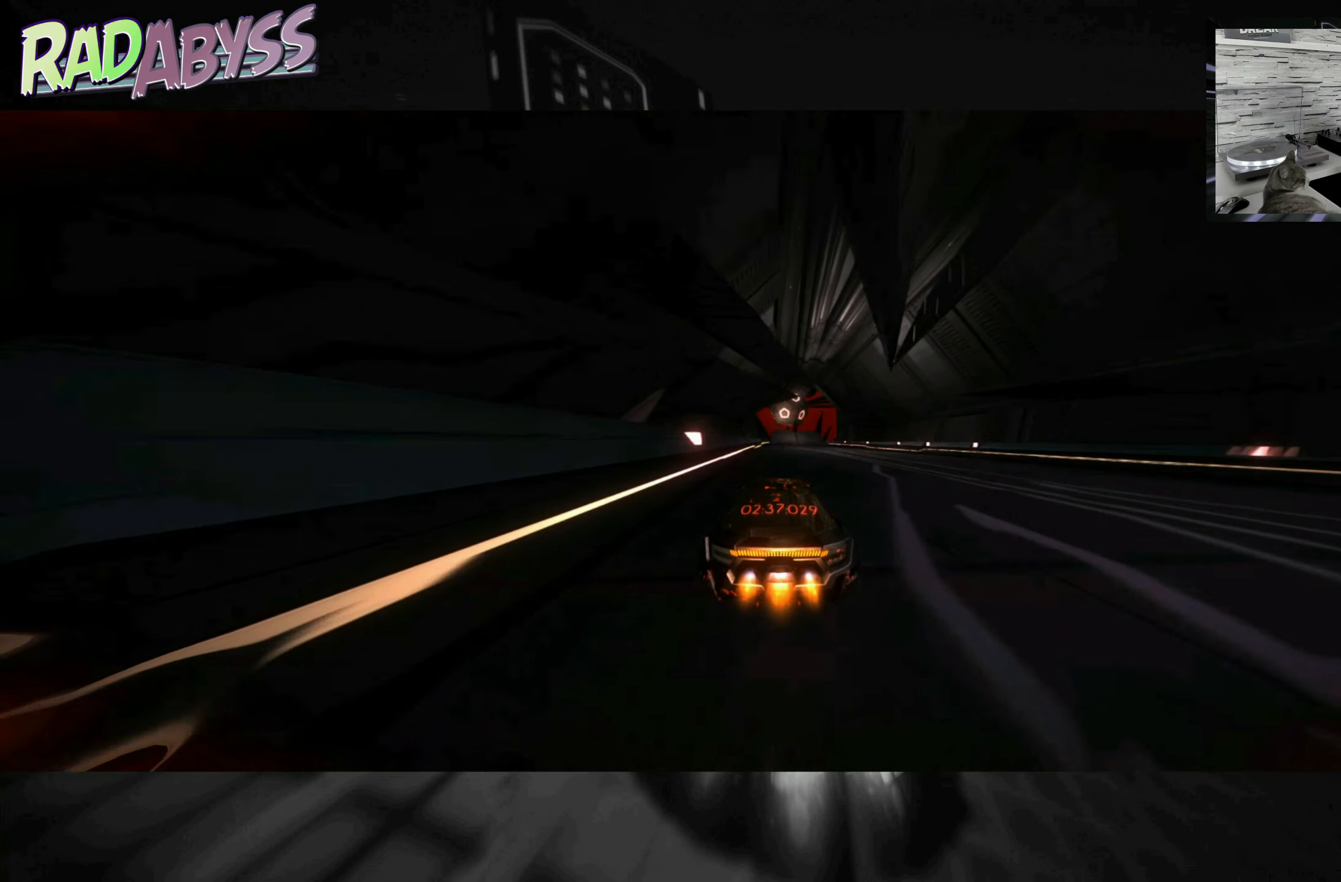
{"dt_ms": 500, "buttons": ["A", "R2"], "left_stick": "center", "events": []}
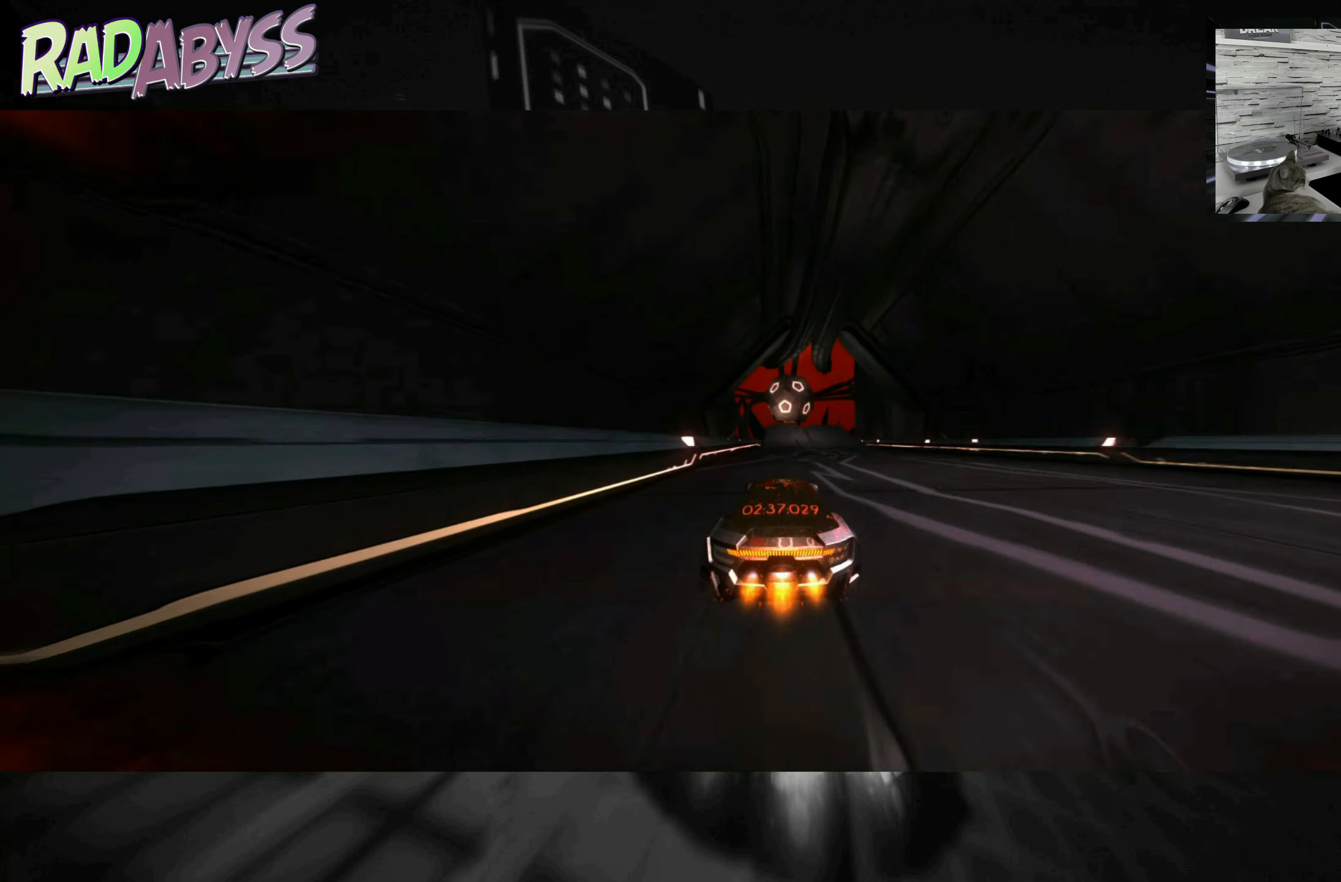
{"dt_ms": 500, "buttons": ["A", "R2"], "left_stick": "center", "events": [[84, "left_stick", "right"], [167, "left_stick", "center"]]}
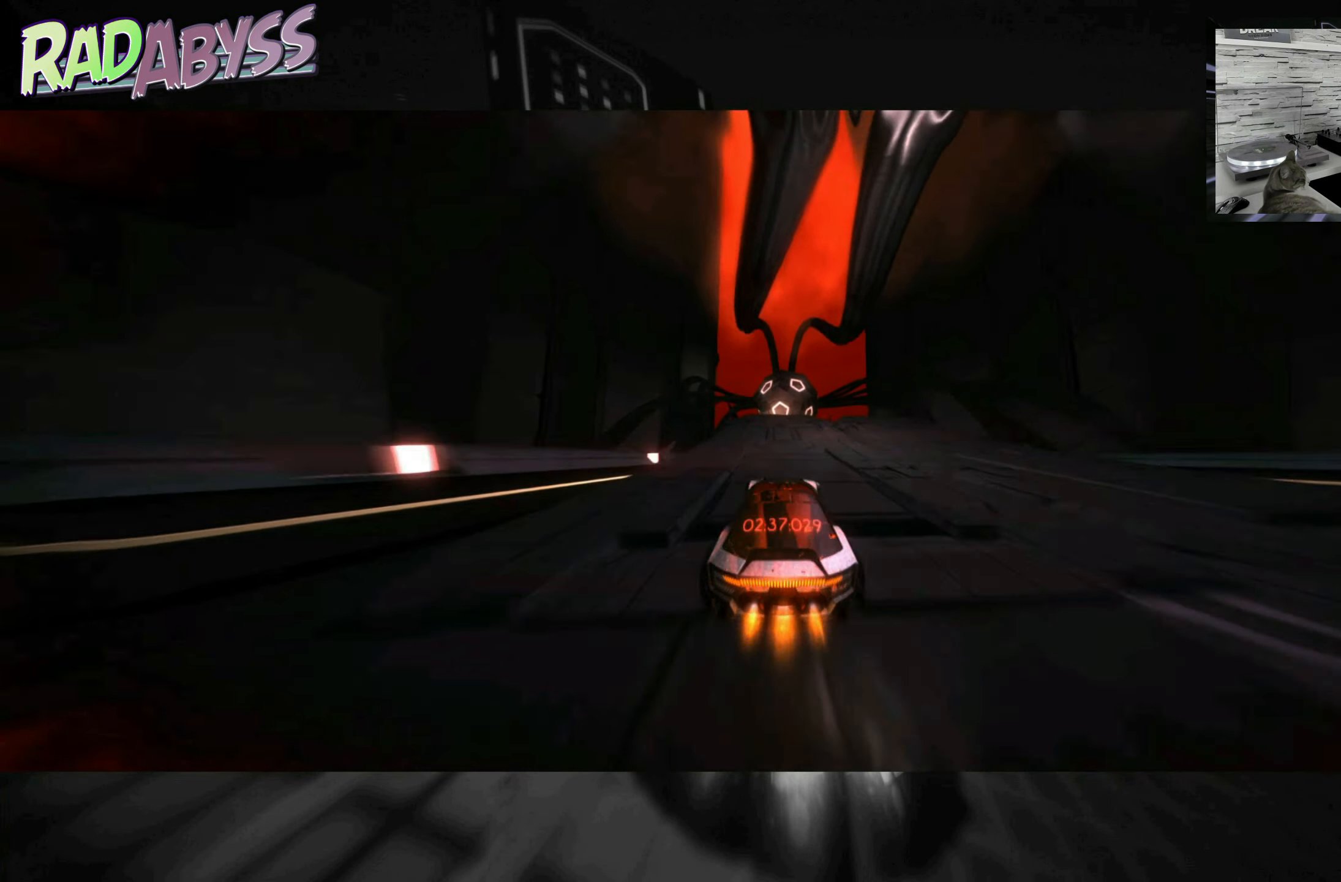
{"dt_ms": 500, "buttons": ["A", "R2"], "left_stick": "center", "events": []}
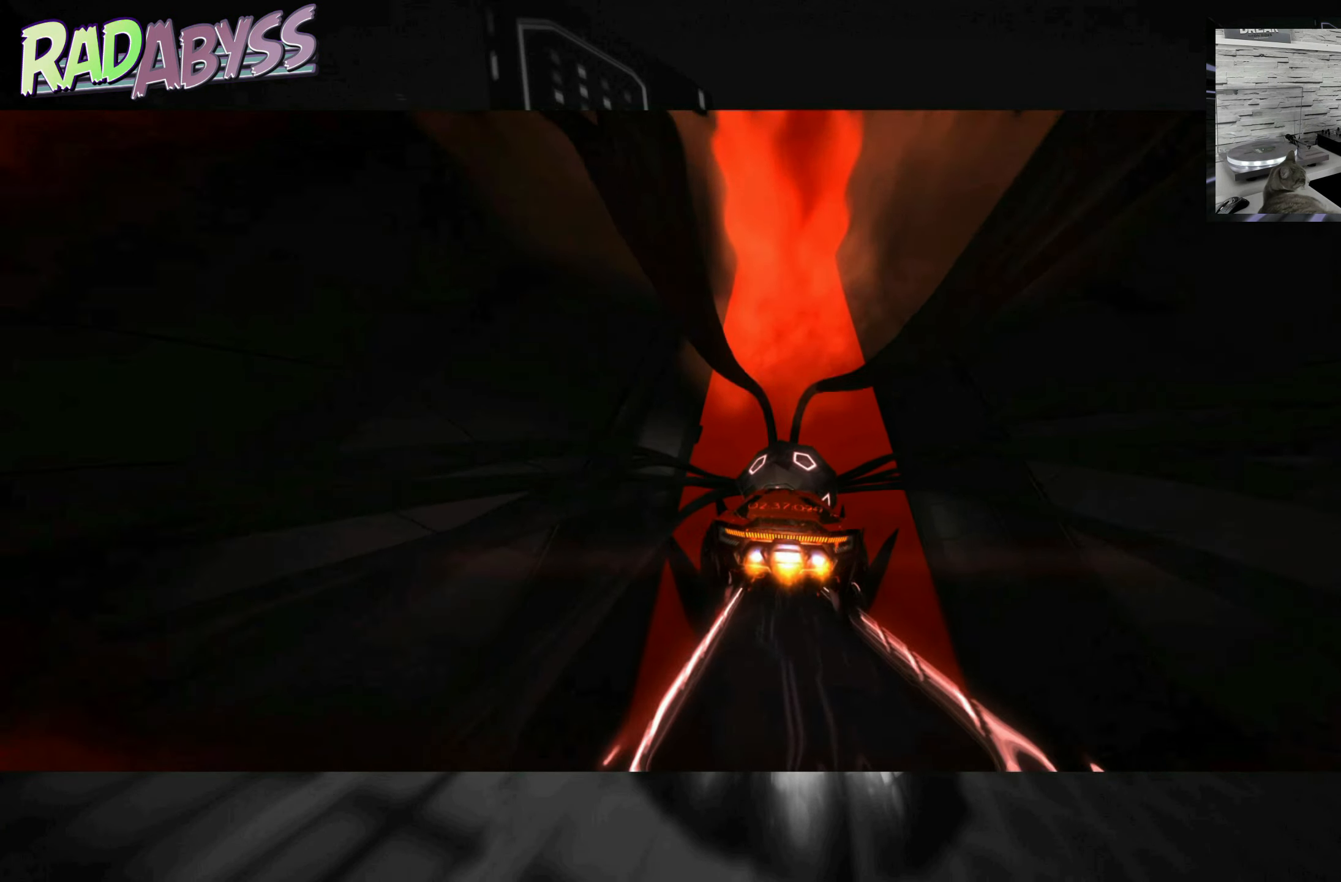
{"dt_ms": 500, "buttons": ["A", "R2"], "left_stick": "center", "events": []}
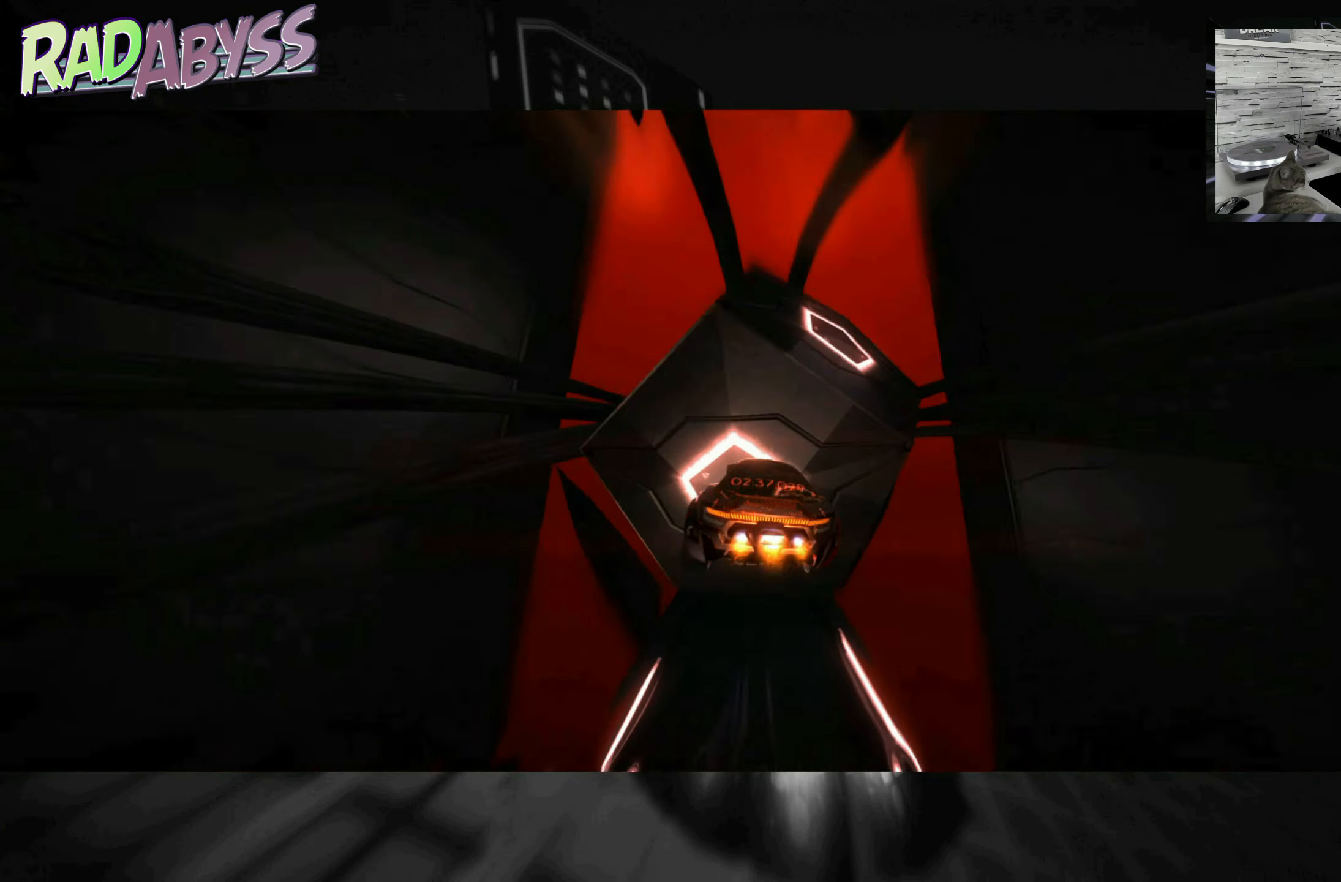
{"dt_ms": 500, "buttons": ["A", "R2"], "left_stick": "center", "events": []}
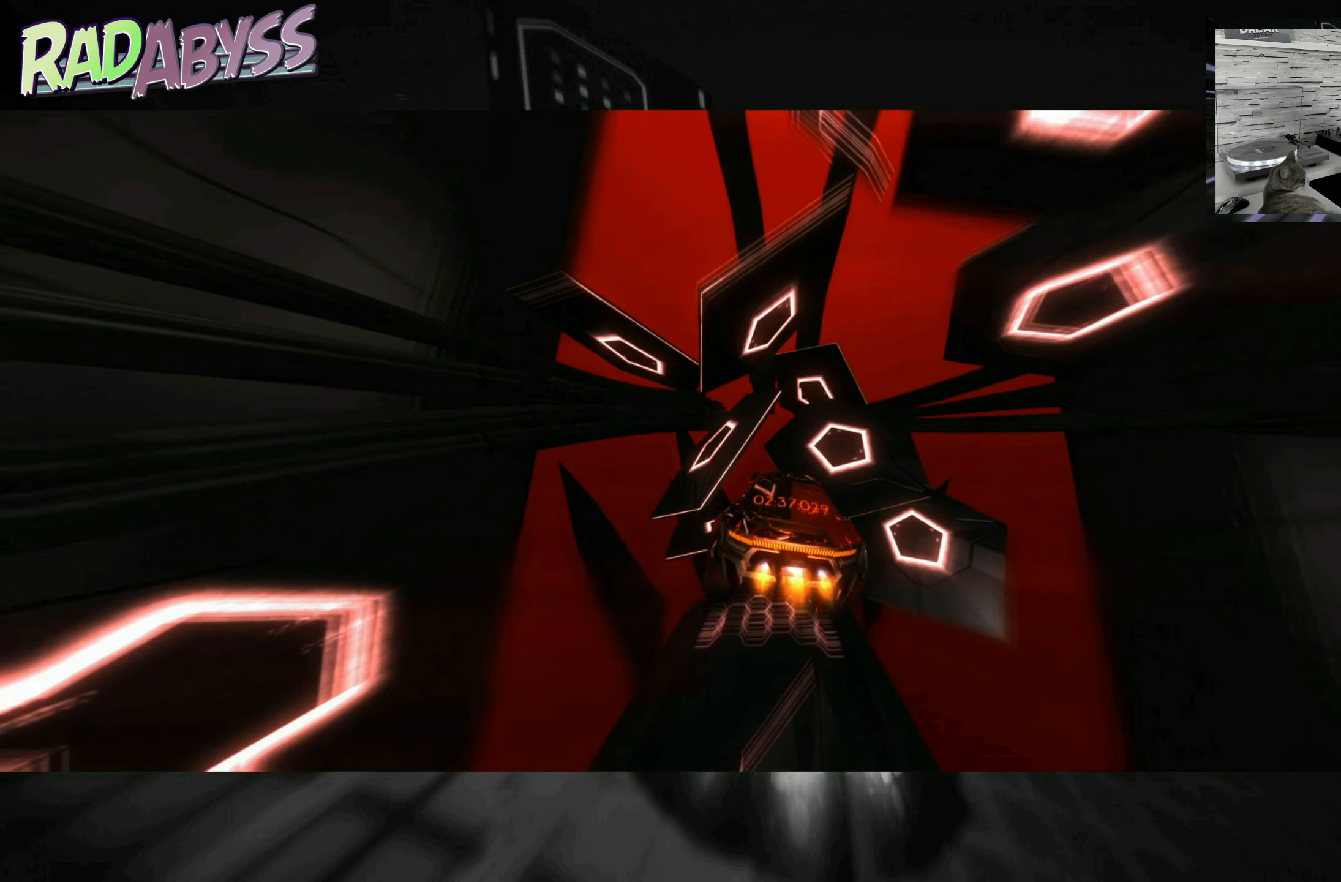
{"dt_ms": 500, "buttons": ["A", "R2"], "left_stick": "center", "events": []}
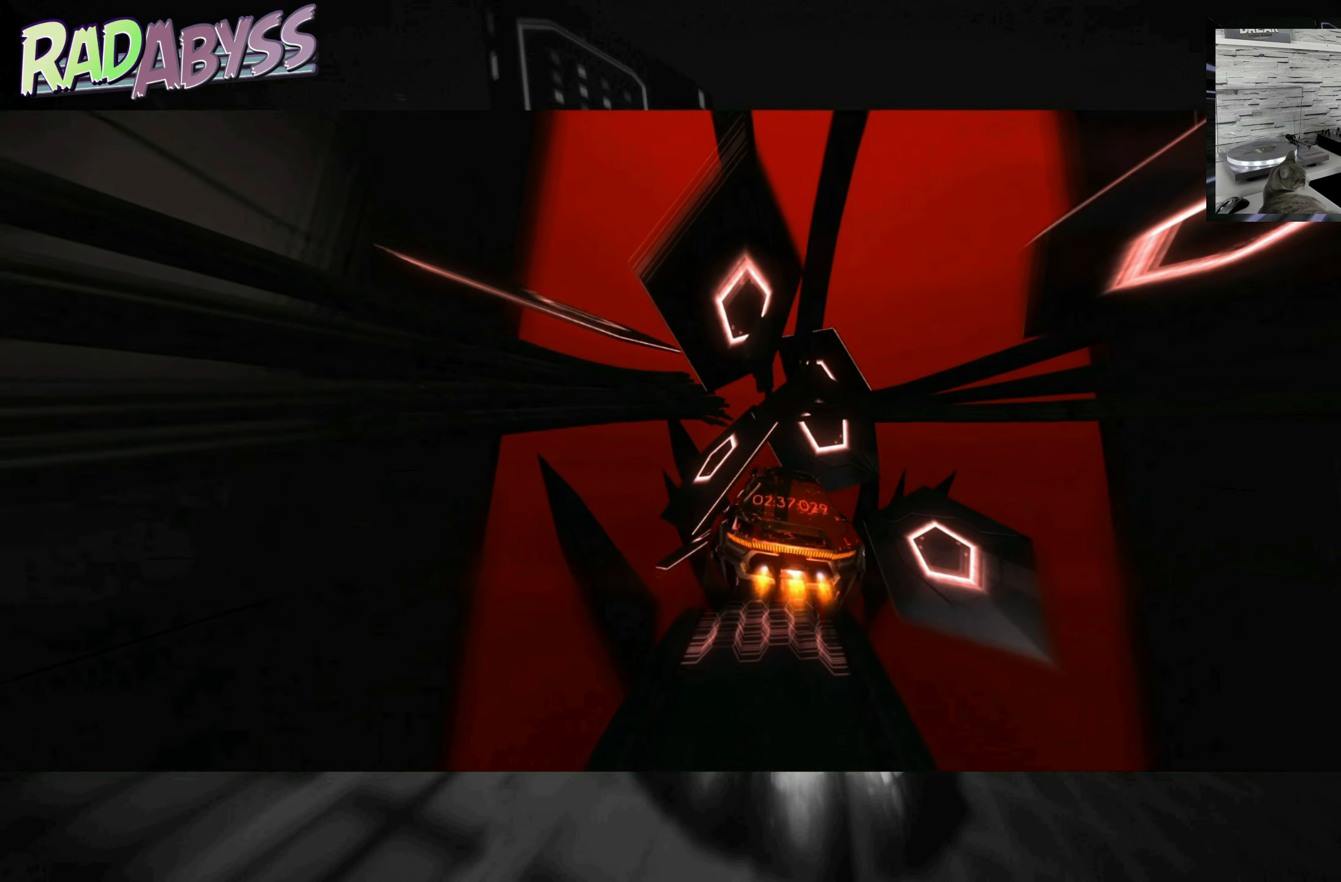
{"dt_ms": 1000, "buttons": ["A", "R2"], "left_stick": "center"}
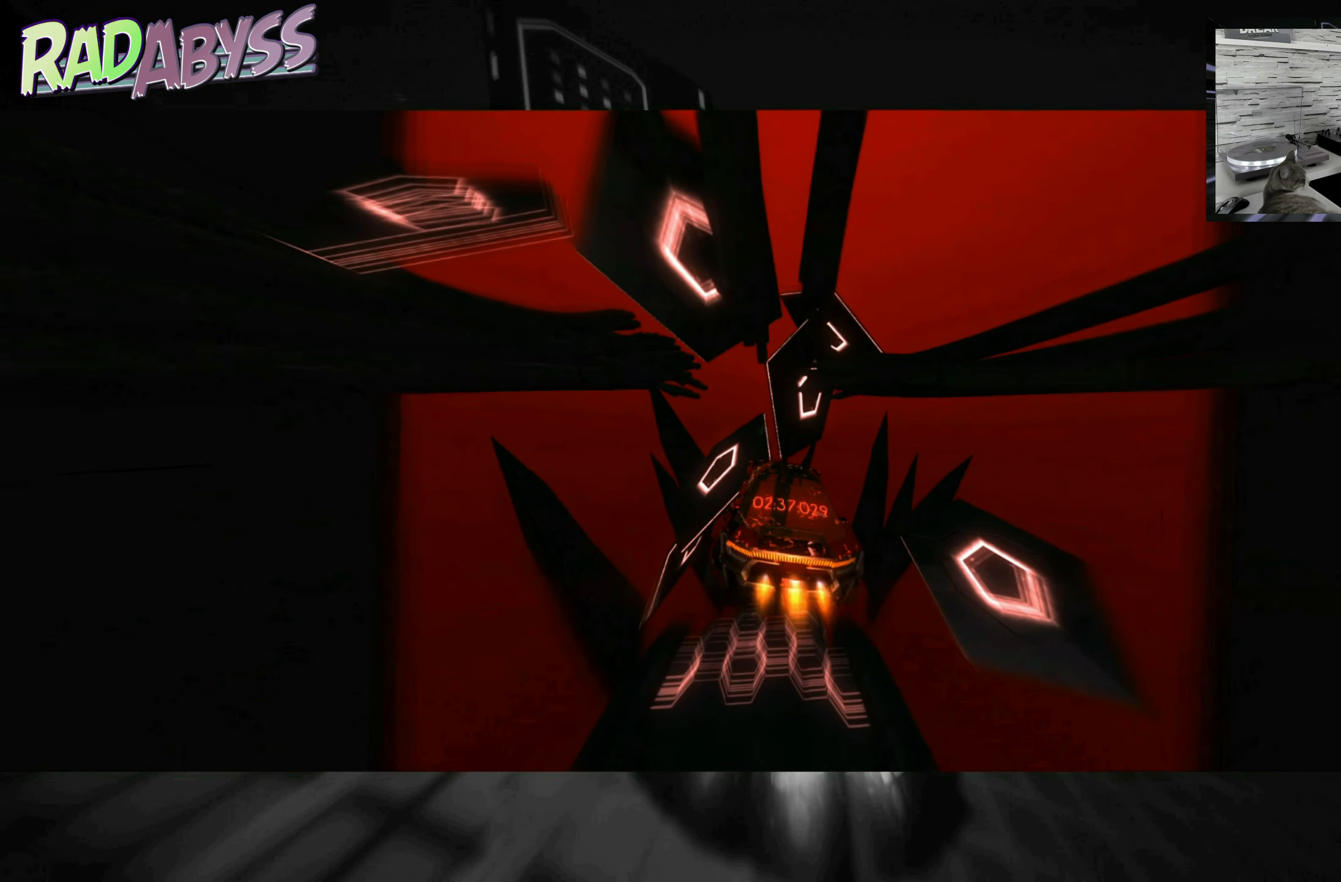
{"dt_ms": 500, "buttons": ["A", "R2"], "left_stick": "center", "events": []}
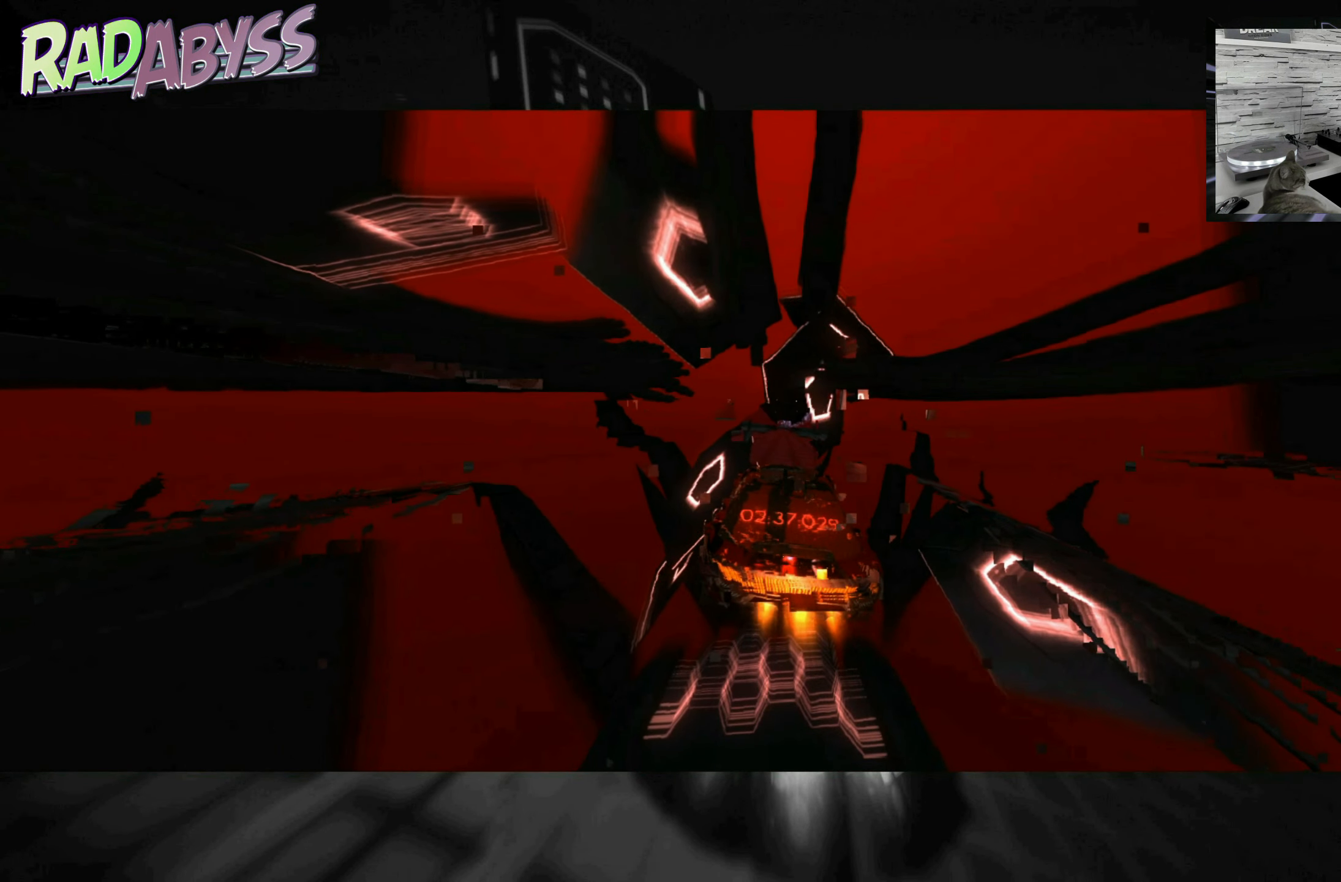
{"dt_ms": 500, "buttons": ["A", "R2"], "left_stick": "center", "events": []}
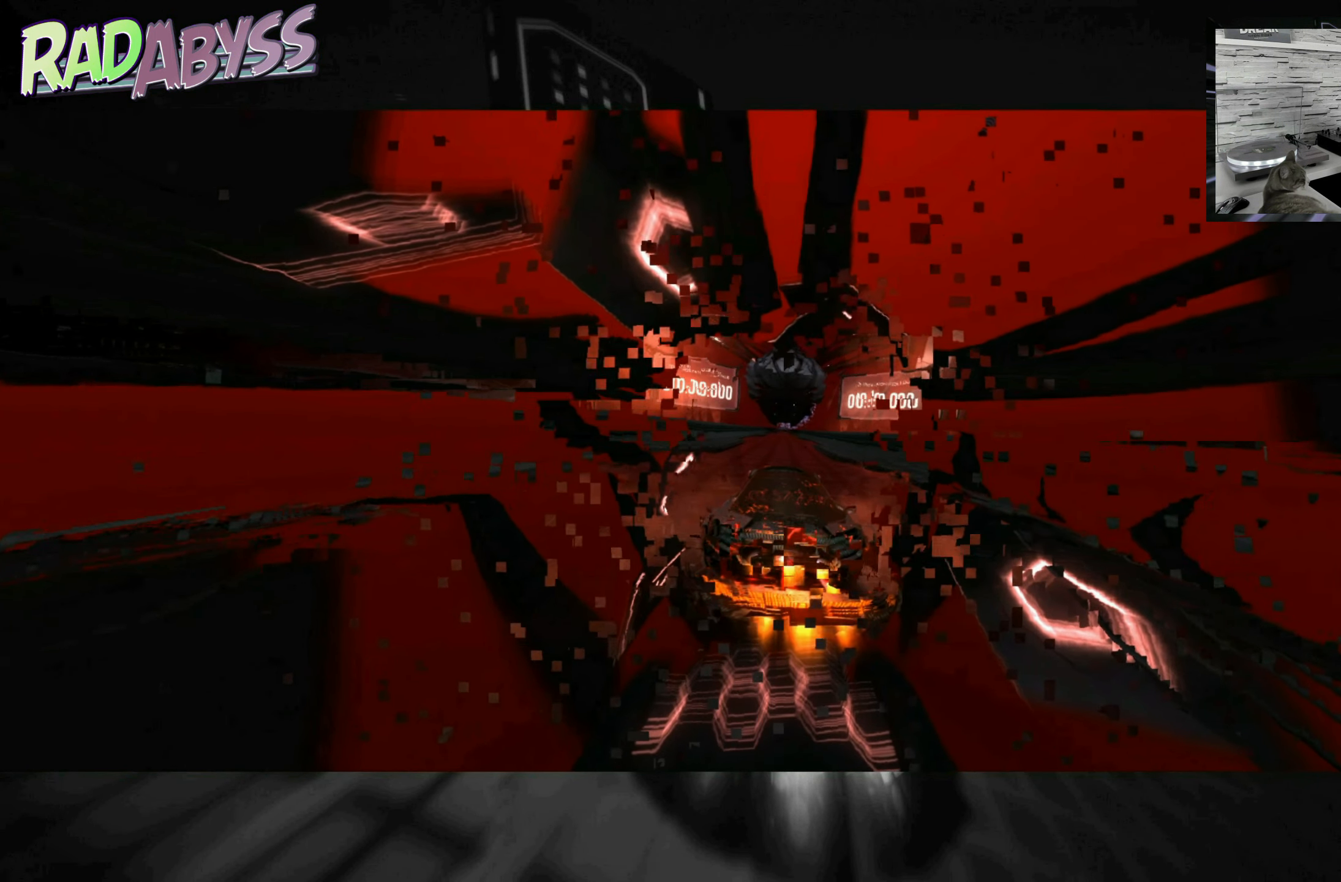
{"dt_ms": 500, "buttons": ["A", "R2"], "left_stick": "center", "events": []}
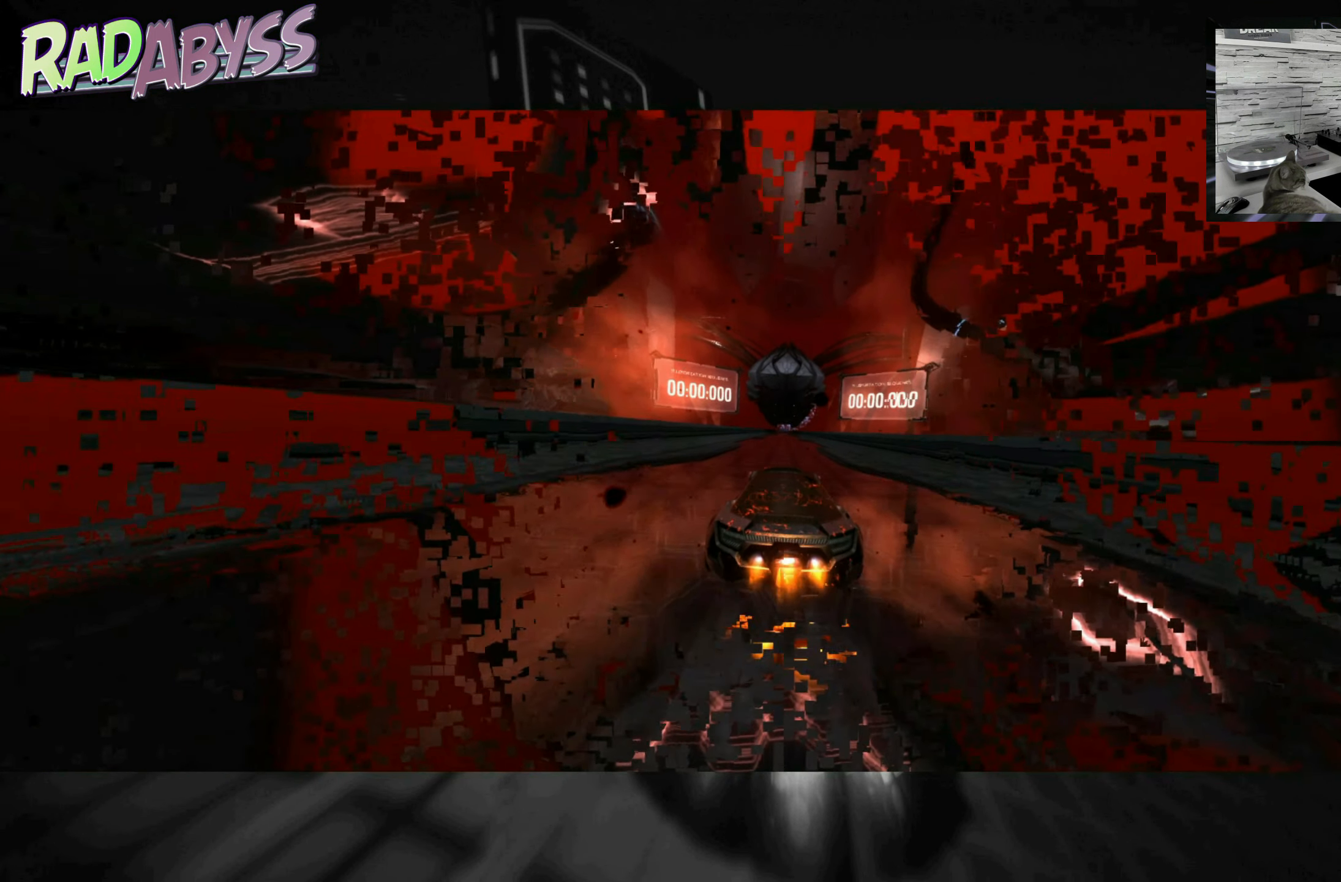
{"dt_ms": 500, "buttons": ["A", "R2"], "left_stick": "center", "events": []}
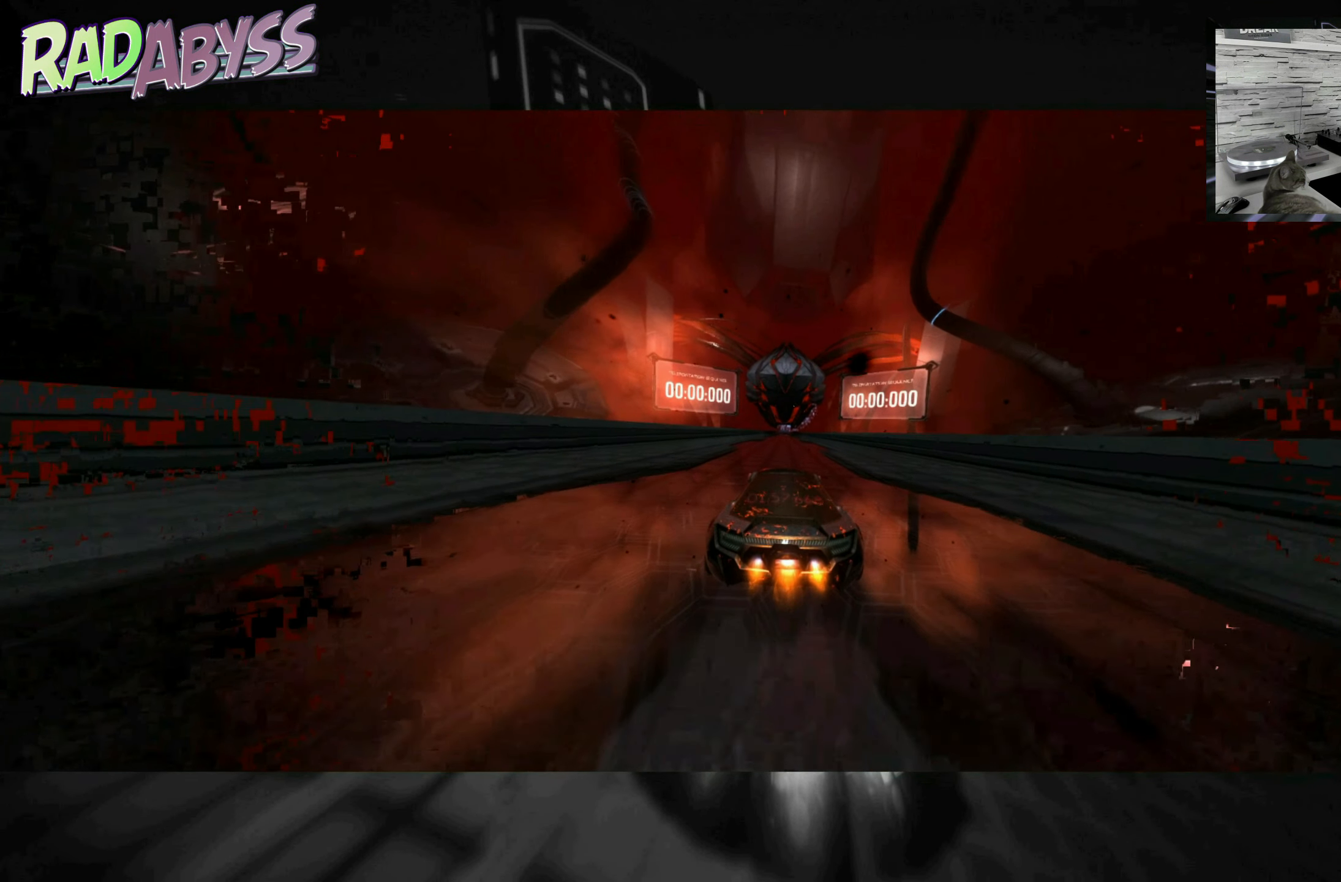
{"dt_ms": 500, "buttons": ["A", "R2"], "left_stick": "center", "events": []}
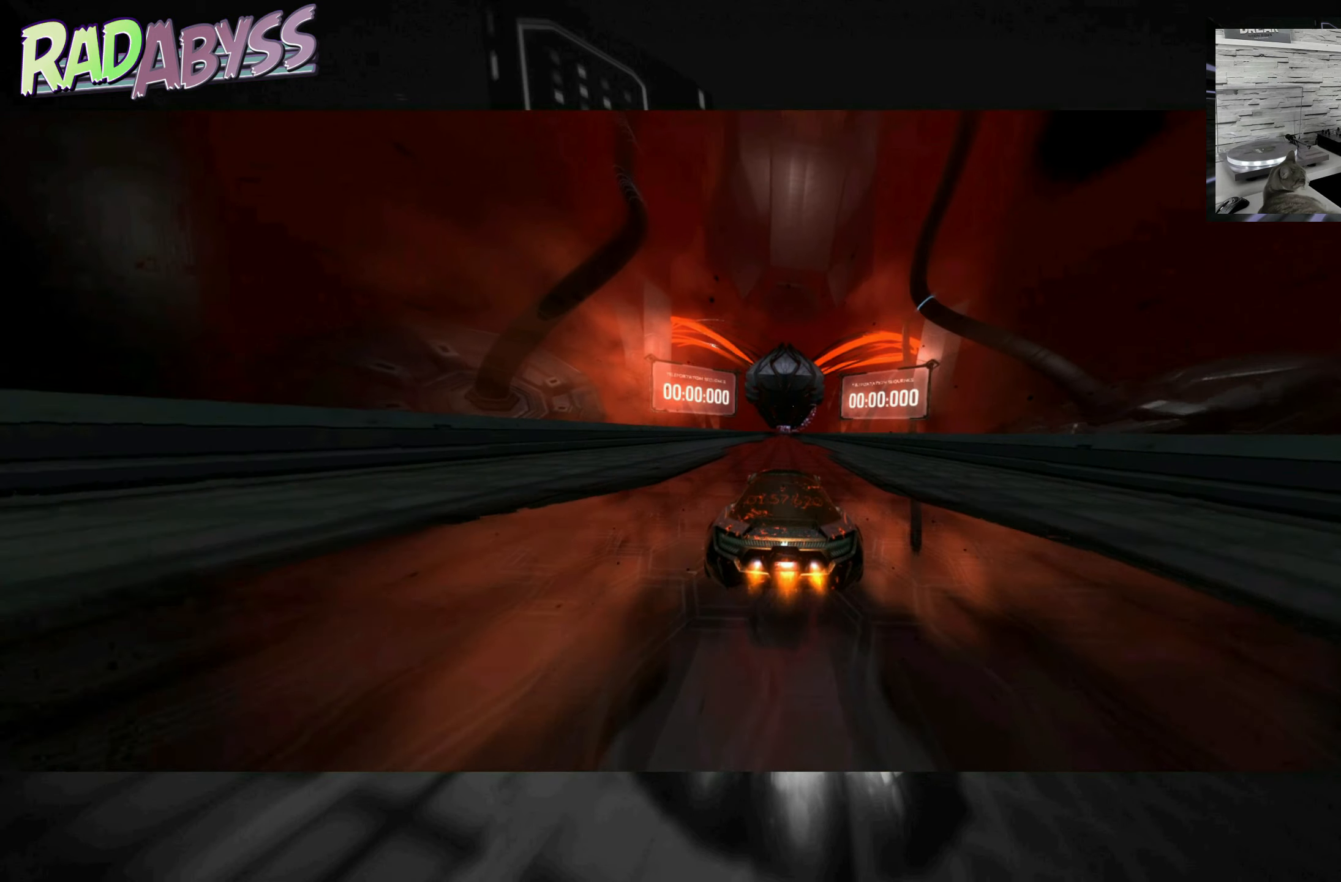
{"dt_ms": 500, "buttons": ["A", "R2"], "left_stick": "center", "events": []}
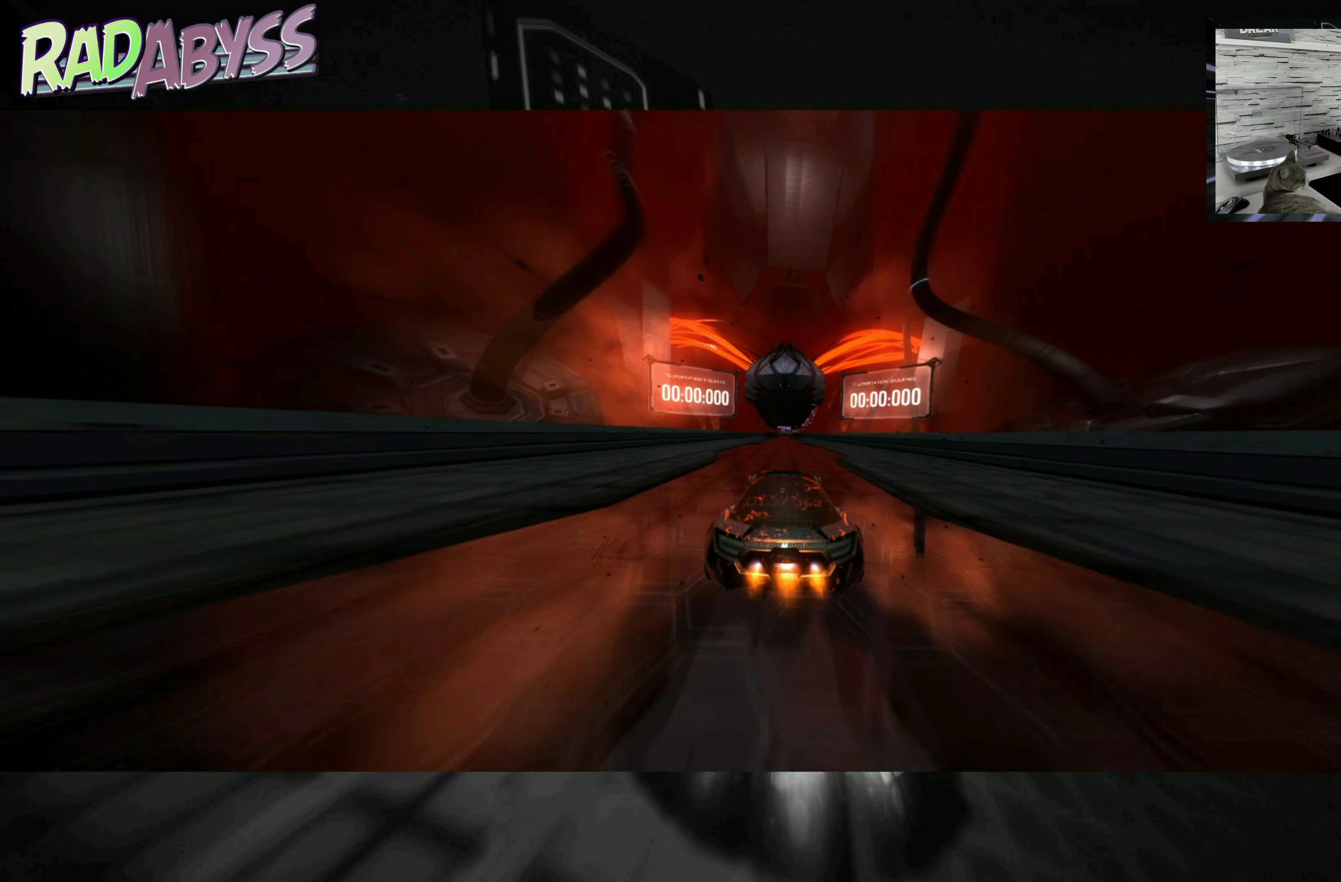
{"dt_ms": 500, "buttons": ["A", "R2"], "left_stick": "center", "events": []}
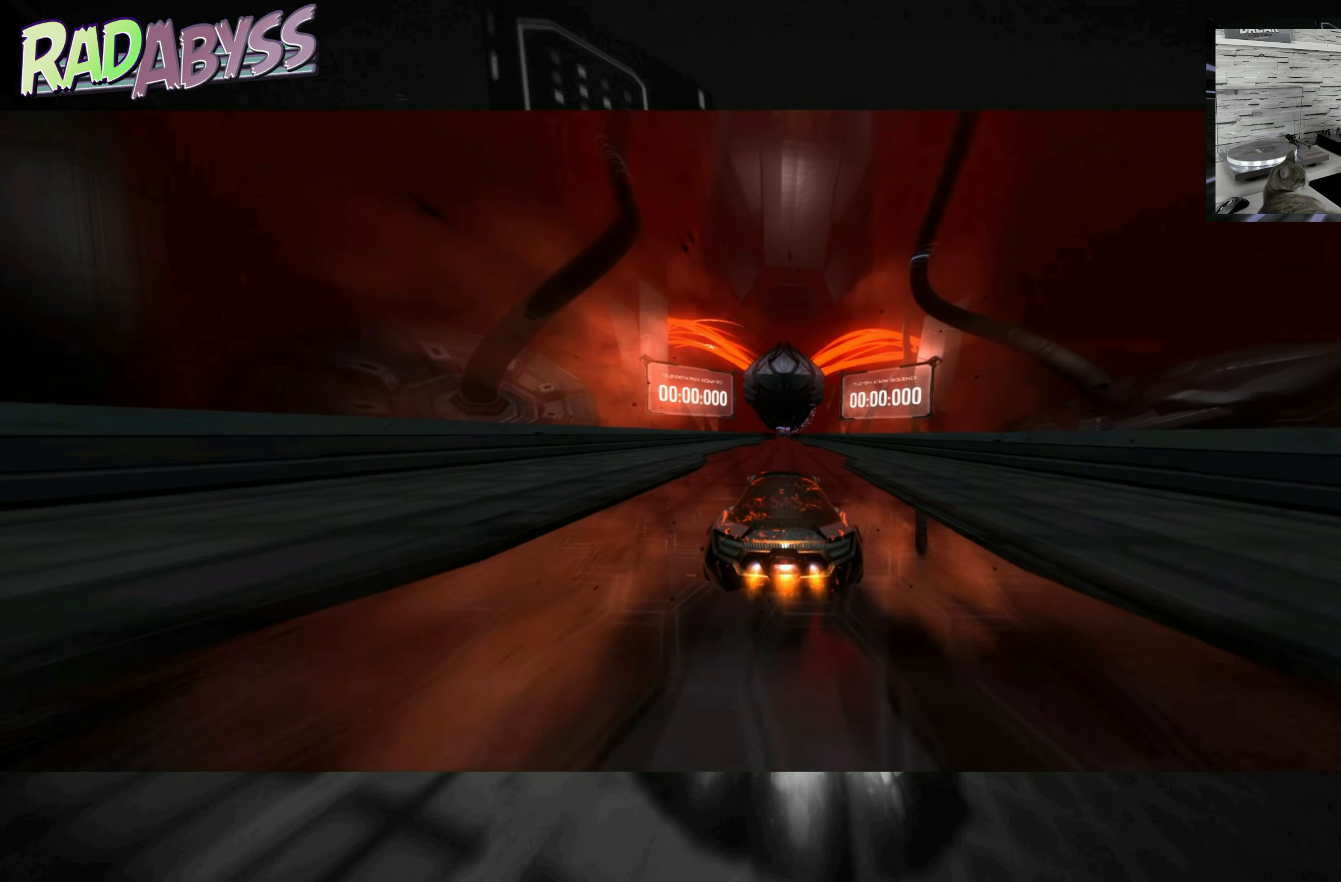
{"dt_ms": 500, "buttons": ["A", "R2"], "left_stick": "center", "events": []}
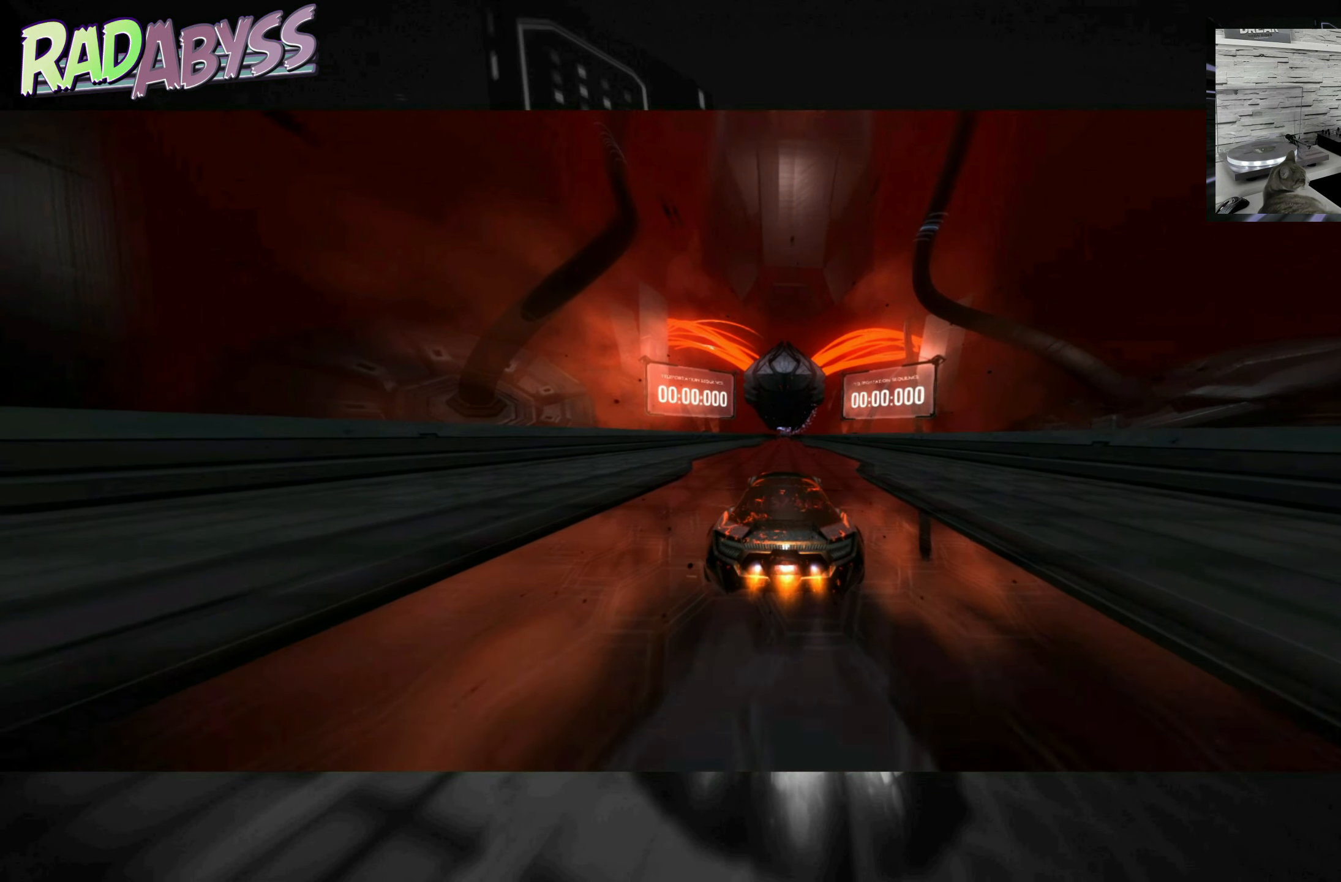
{"dt_ms": 500, "buttons": ["A", "R2"], "left_stick": "center", "events": []}
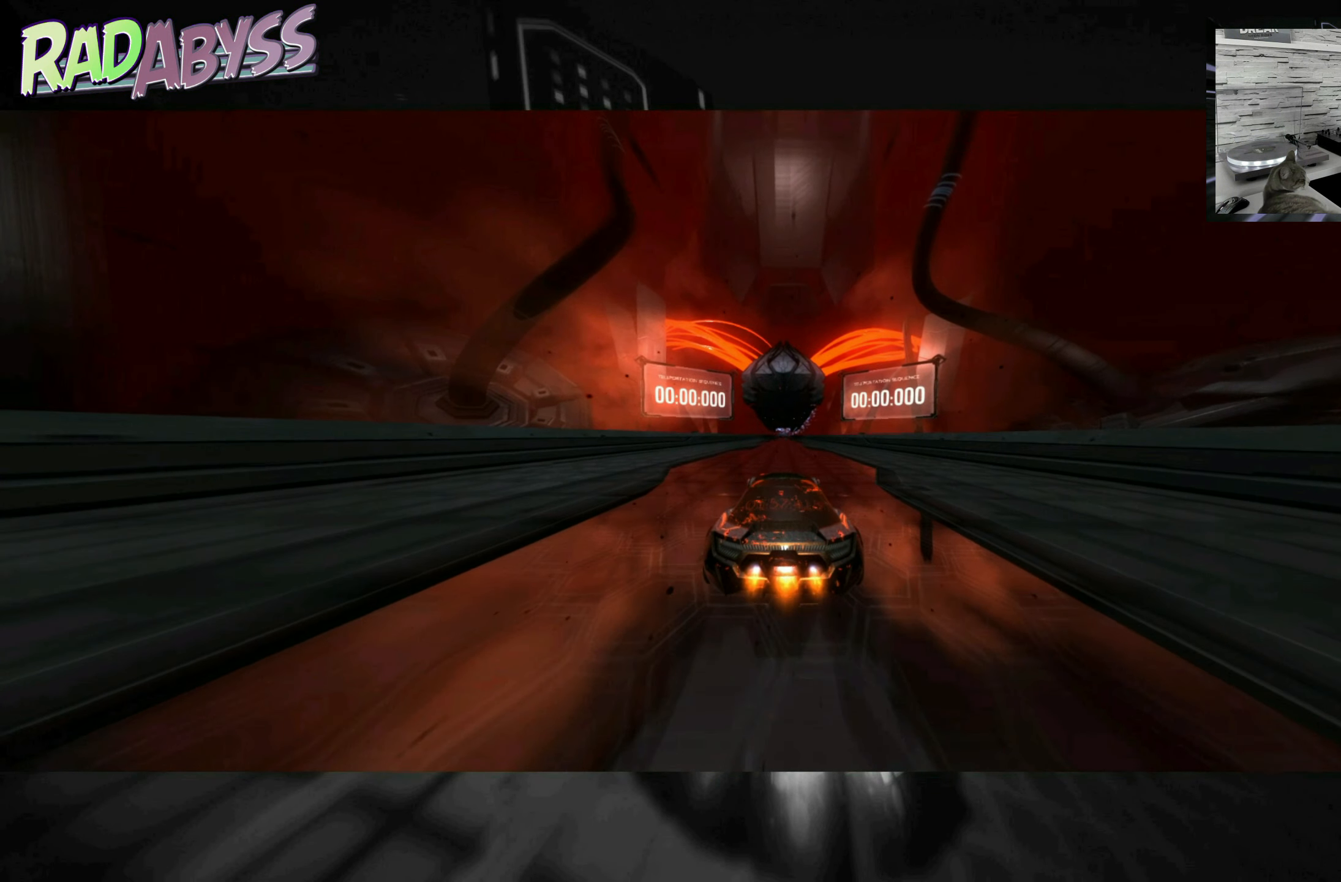
{"dt_ms": 500, "buttons": ["A", "R2"], "left_stick": "center", "events": []}
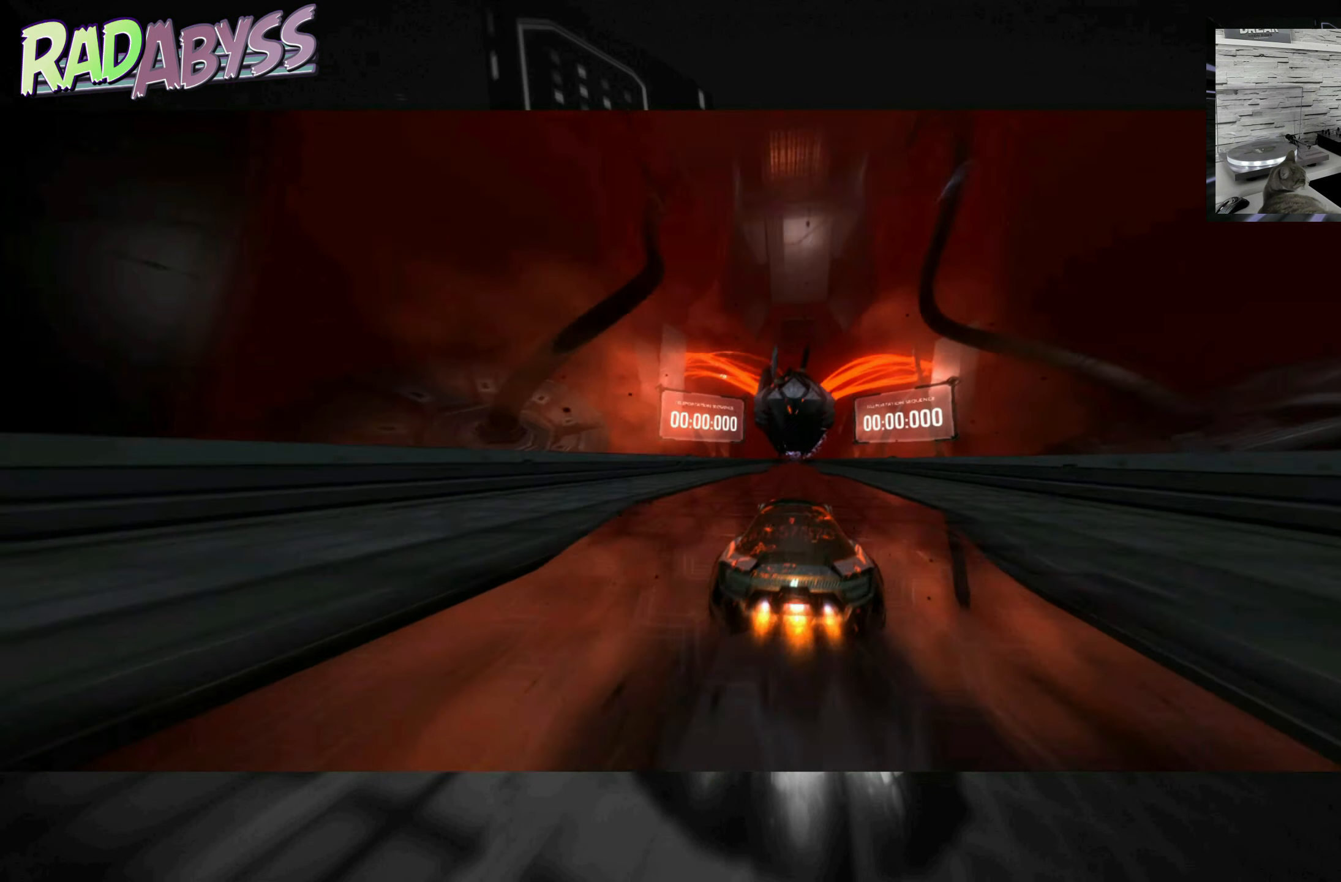
{"dt_ms": 500, "buttons": ["A", "R2"], "left_stick": "center", "events": []}
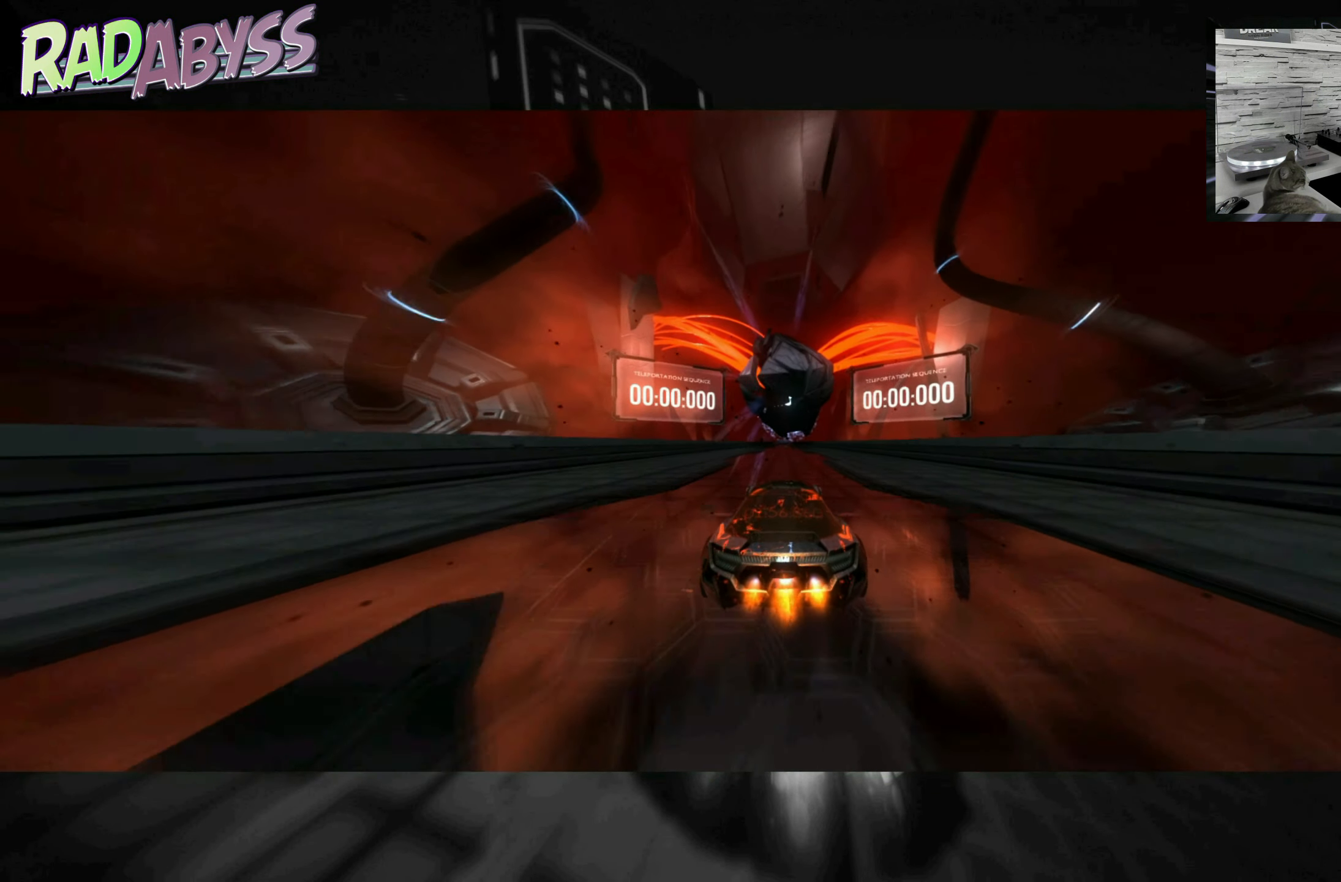
{"dt_ms": 500, "buttons": ["A", "R2"], "left_stick": "center", "events": []}
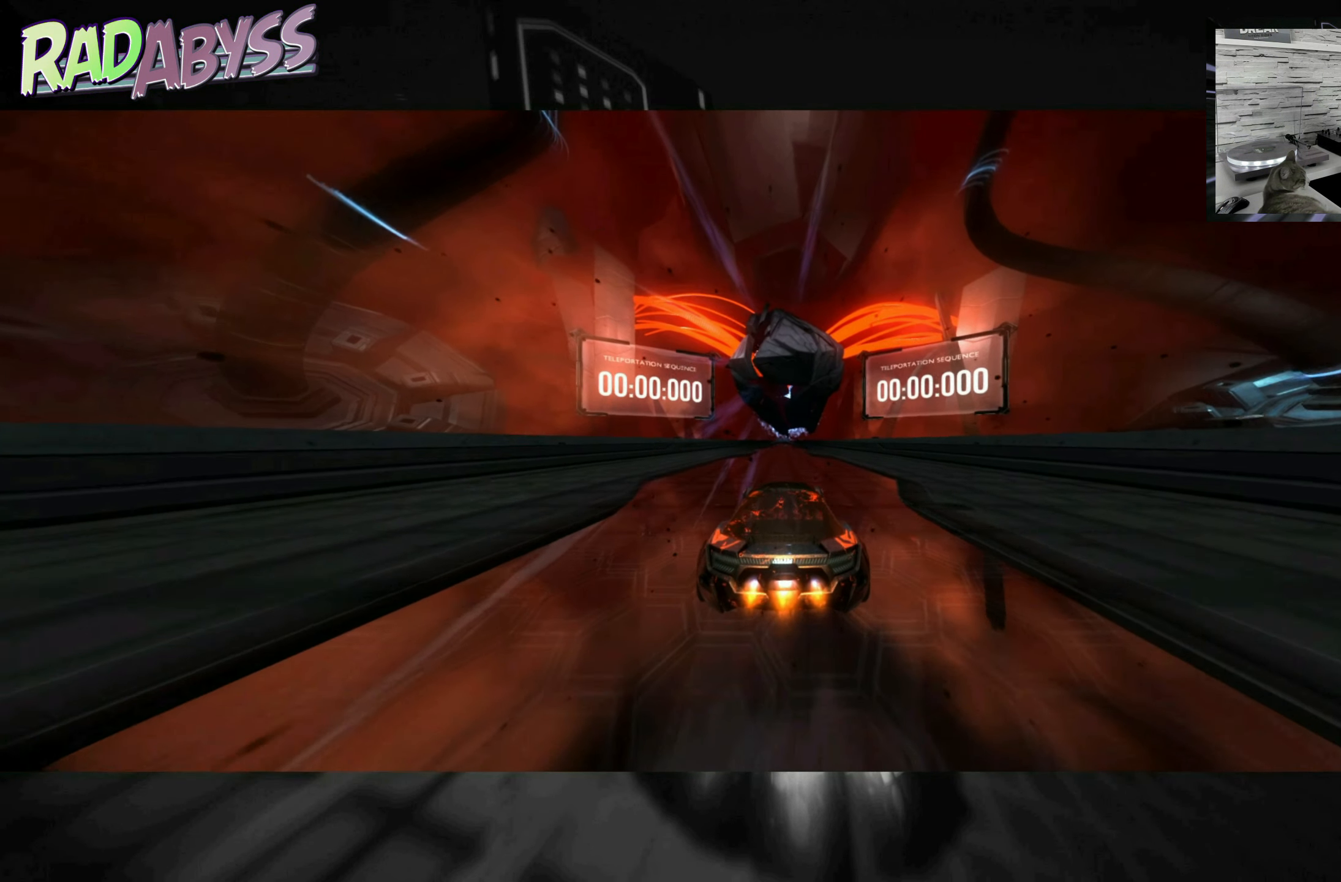
{"dt_ms": 500, "buttons": ["A", "R2"], "left_stick": "center", "events": []}
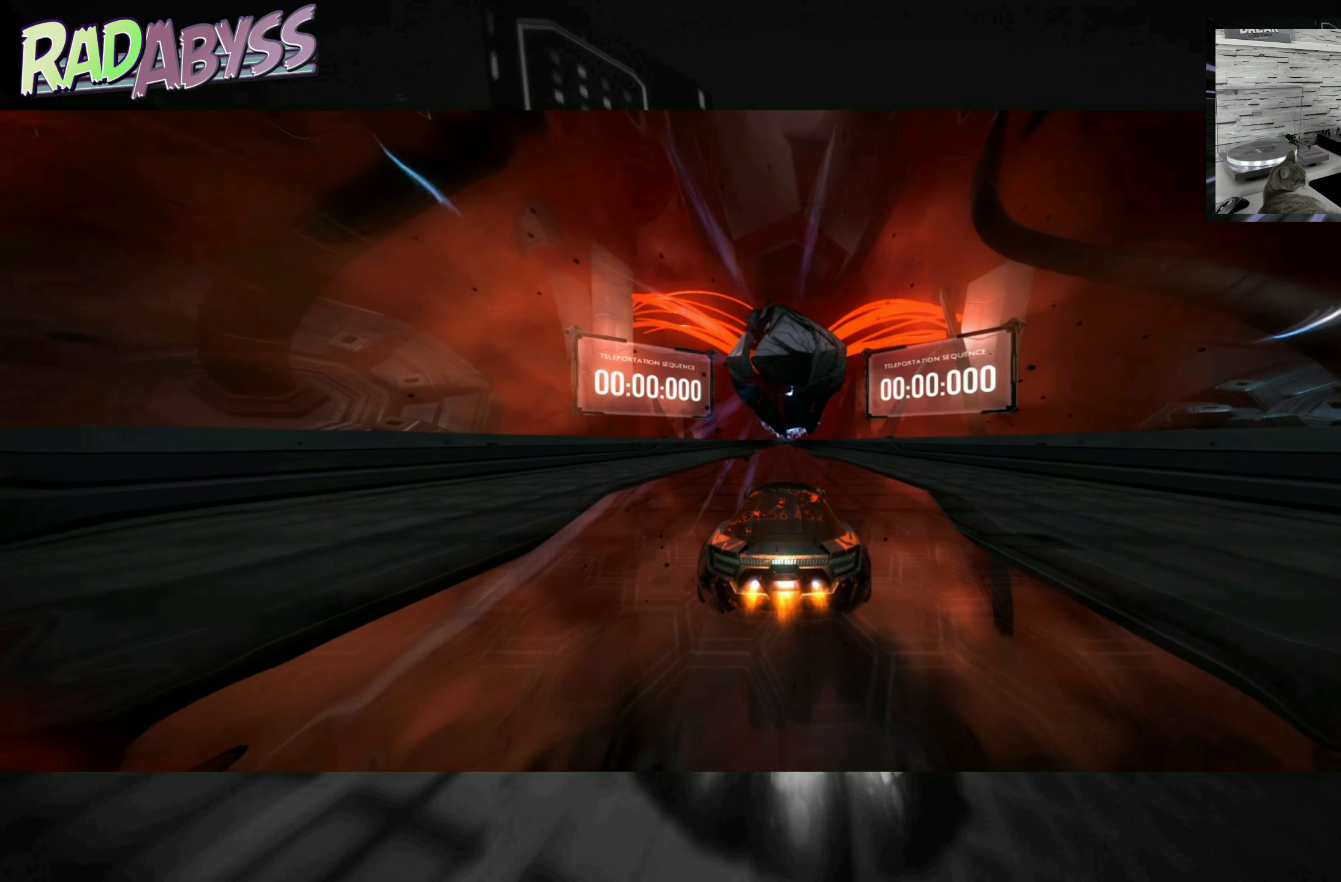
{"dt_ms": 500, "buttons": ["A", "R2"], "left_stick": "center", "events": []}
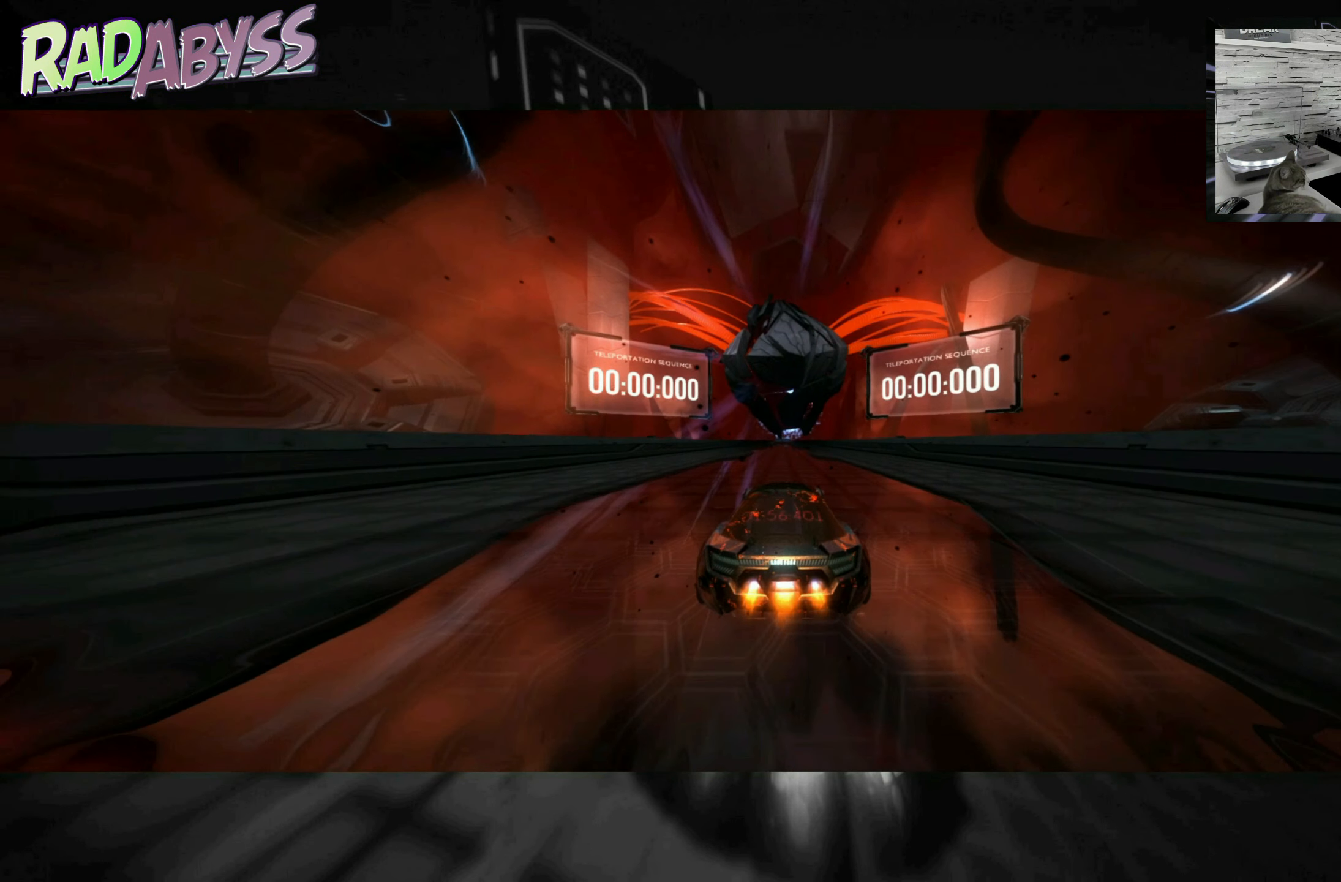
{"dt_ms": 500, "buttons": ["A", "R2"], "left_stick": "center", "events": []}
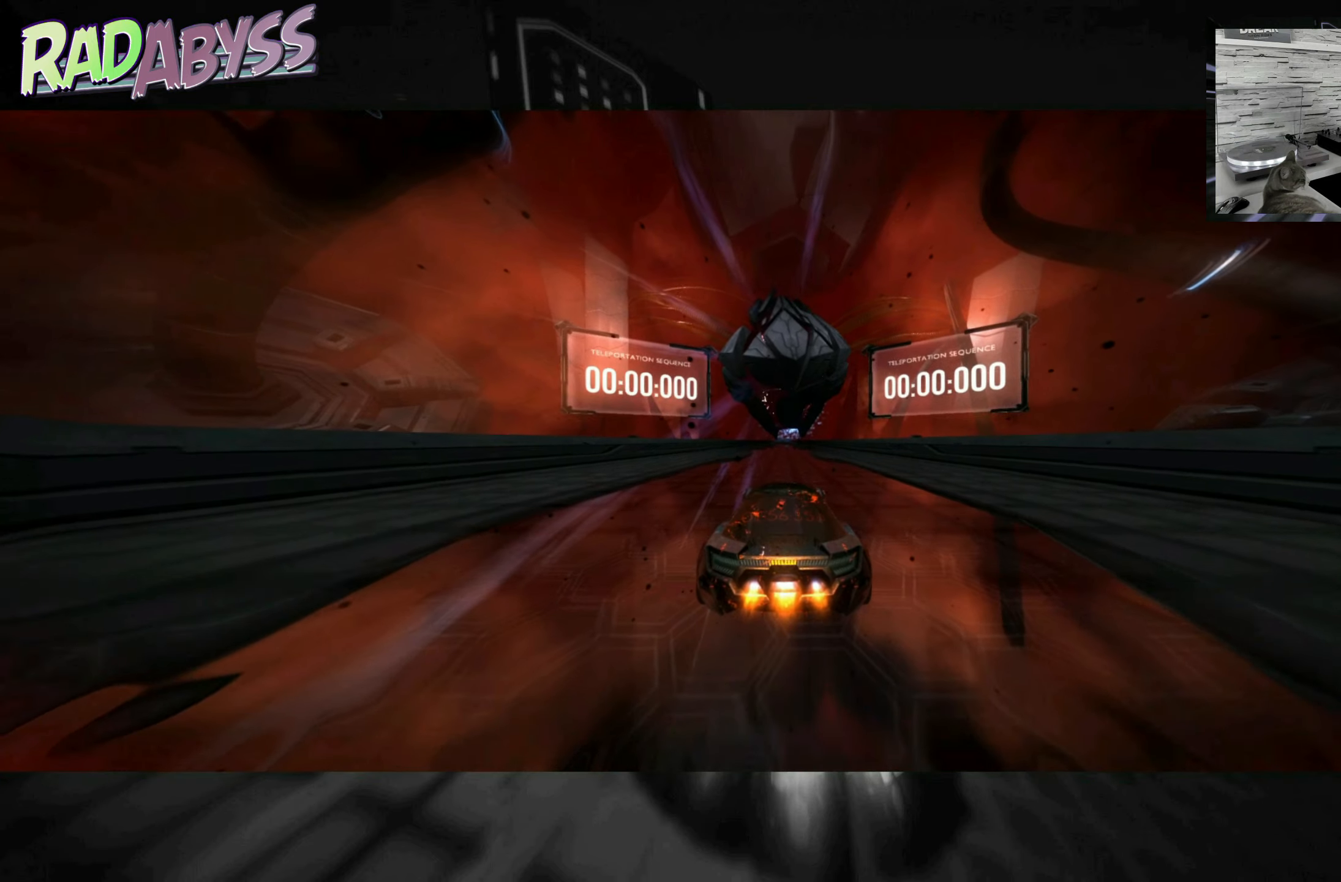
{"dt_ms": 500, "buttons": ["A", "R2"], "left_stick": "center", "events": []}
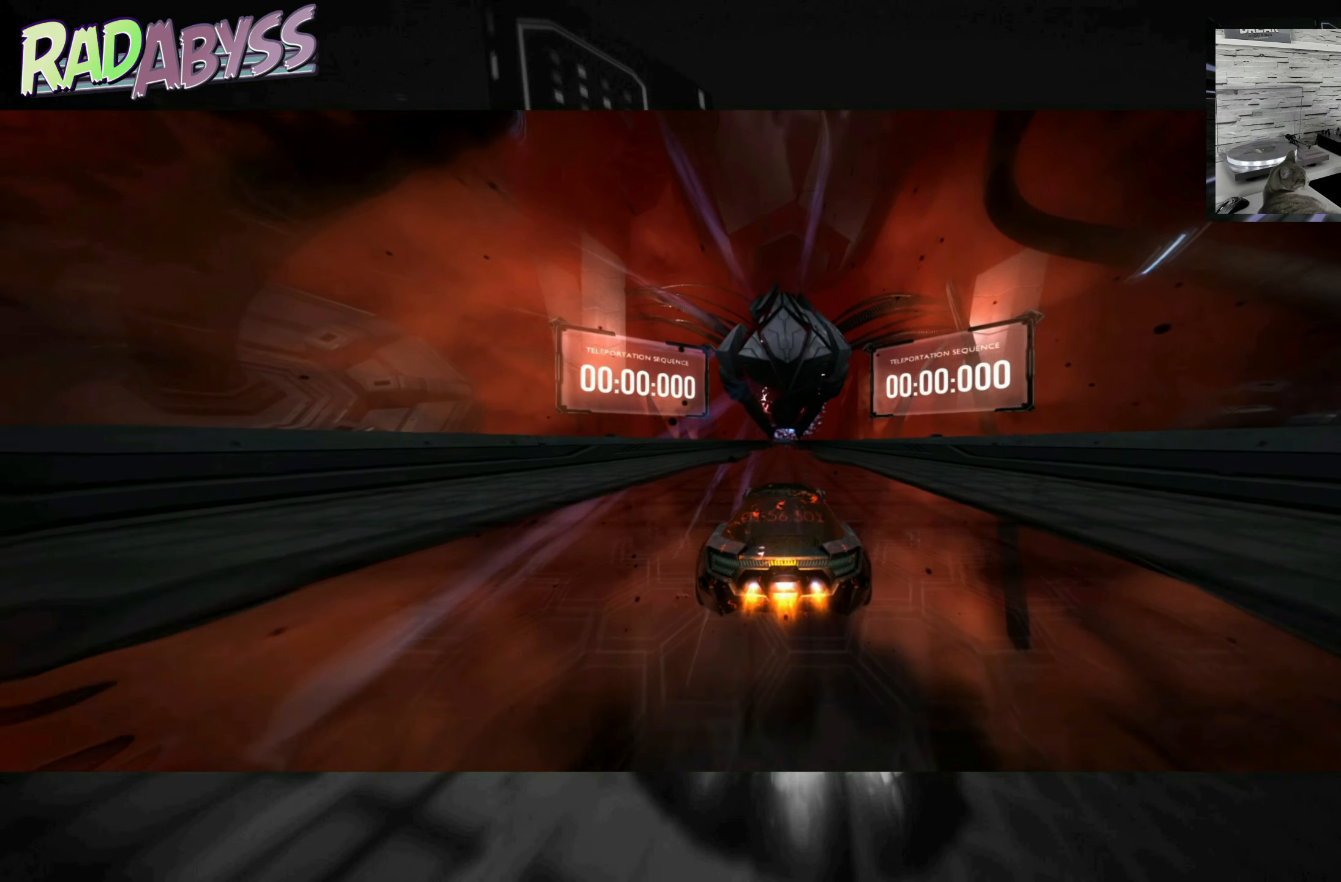
{"dt_ms": 500, "buttons": ["A", "R2"], "left_stick": "center", "events": []}